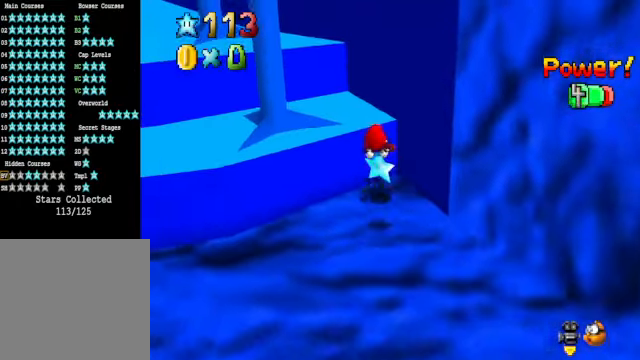
Gameplay with a controller (Xbox layout); each line is a JSON object with the inputs held at the frame after it. "events" lists button and stick changes between this image and that frame as [ms after this image, input, new state], when the widget could be followed in between. Not read: L3 R3.
{"buttons": [], "left_stick": "center", "right_stick": "center", "events": [[167, "left_stick", "down-left"], [501, "left_stick", "center"]]}
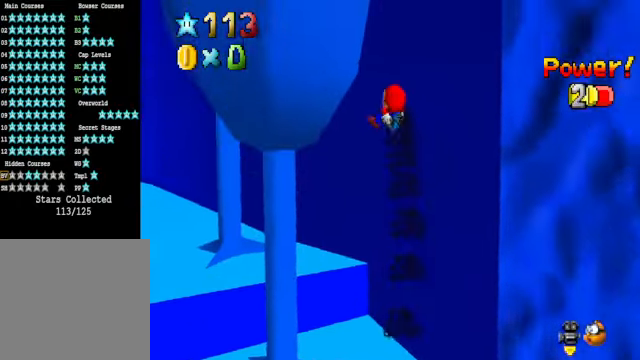
{"buttons": [], "left_stick": "right", "right_stick": "center", "events": [[100, "right_stick", "down-right"], [133, "left_stick", "right"], [267, "left_stick", "center"], [267, "right_stick", "center"], [467, "left_stick", "right"]]}
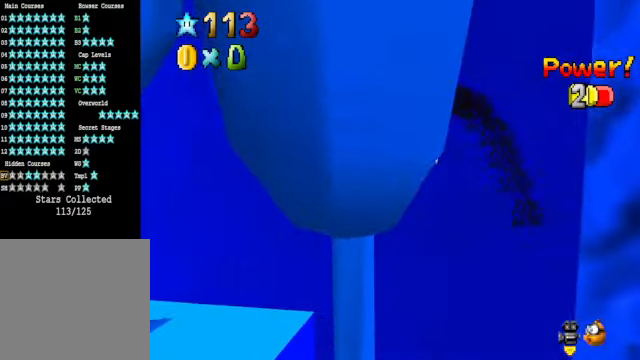
{"buttons": [], "left_stick": "right", "right_stick": "center", "events": [[101, "left_stick", "center"], [334, "left_stick", "right"]]}
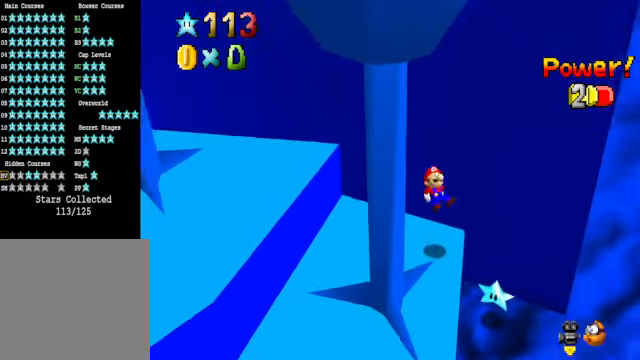
{"buttons": [], "left_stick": "down-right", "right_stick": "center", "events": [[435, "left_stick", "down-right"]]}
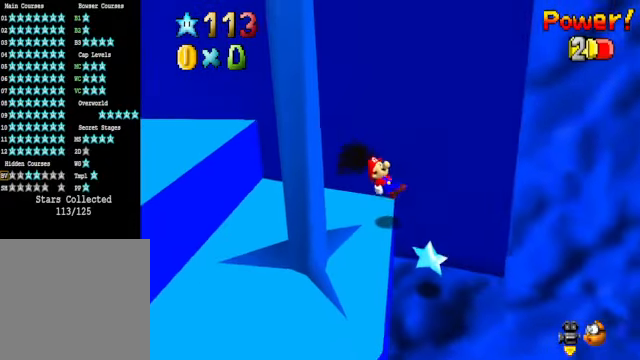
{"buttons": [], "left_stick": "up-left", "right_stick": "center", "events": [[101, "left_stick", "center"], [234, "left_stick", "left"], [334, "left_stick", "up-left"]]}
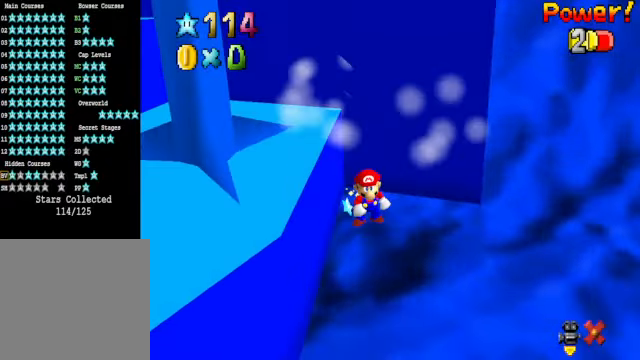
{"buttons": [], "left_stick": "center", "right_stick": "center", "events": [[67, "left_stick", "center"]]}
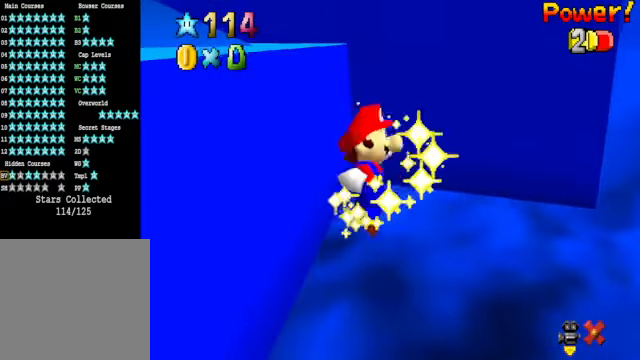
{"buttons": [], "left_stick": "center", "right_stick": "center", "events": []}
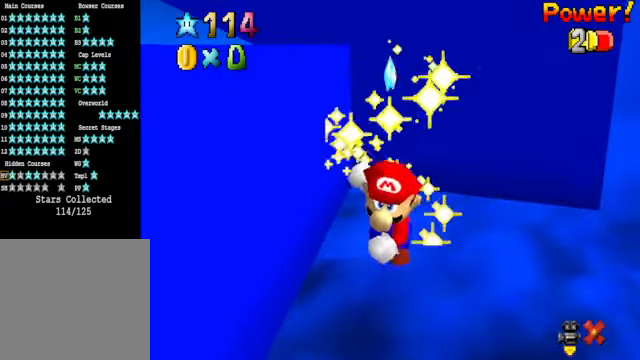
{"buttons": [], "left_stick": "center", "right_stick": "center", "events": []}
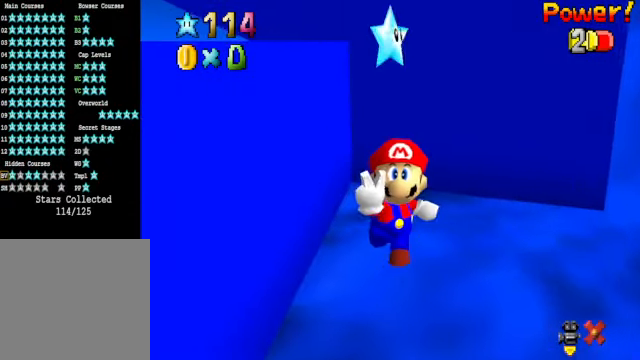
{"buttons": [], "left_stick": "center", "right_stick": "center", "events": []}
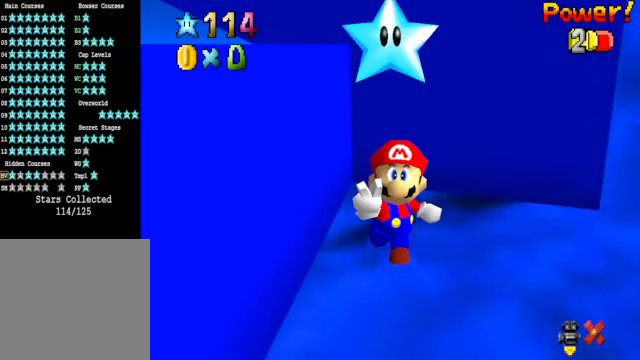
{"buttons": [], "left_stick": "center", "right_stick": "center", "events": []}
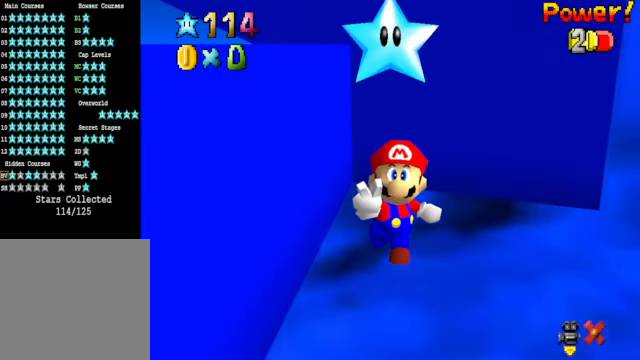
{"buttons": [], "left_stick": "center", "right_stick": "center", "events": []}
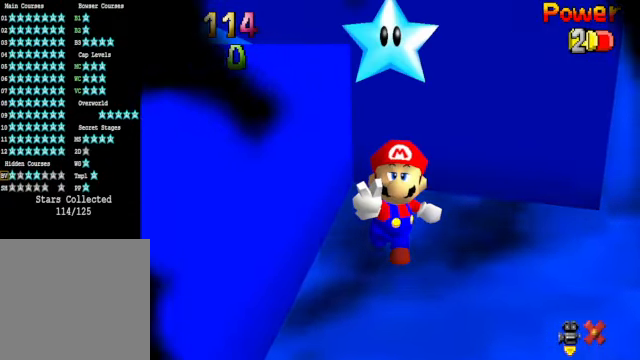
{"buttons": [], "left_stick": "center", "right_stick": "center", "events": []}
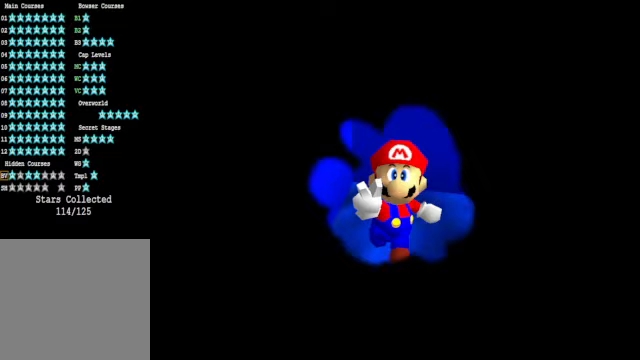
{"buttons": [], "left_stick": "center", "right_stick": "center", "events": []}
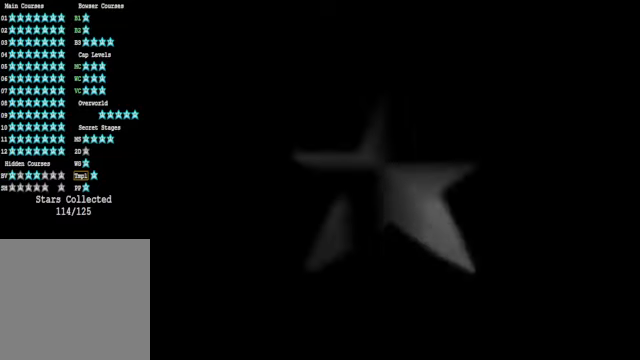
{"buttons": [], "left_stick": "center", "right_stick": "center", "events": []}
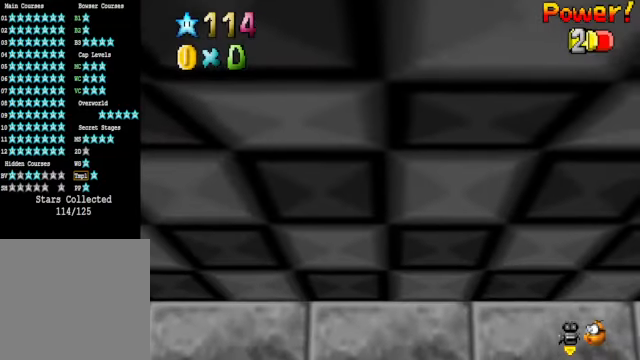
{"buttons": [], "left_stick": "center", "right_stick": "center", "events": []}
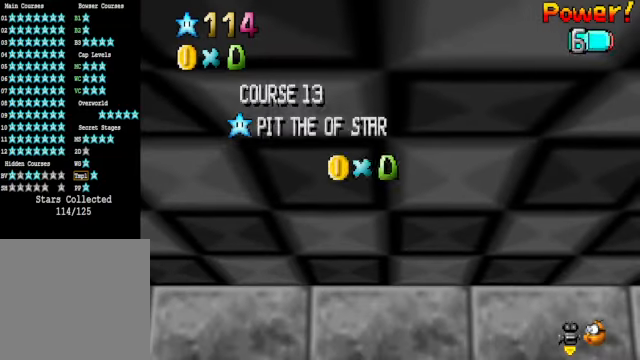
{"buttons": [], "left_stick": "center", "right_stick": "center", "events": [[67, "right_stick", "down-right"], [167, "right_stick", "center"], [367, "right_stick", "down-right"], [501, "right_stick", "center"]]}
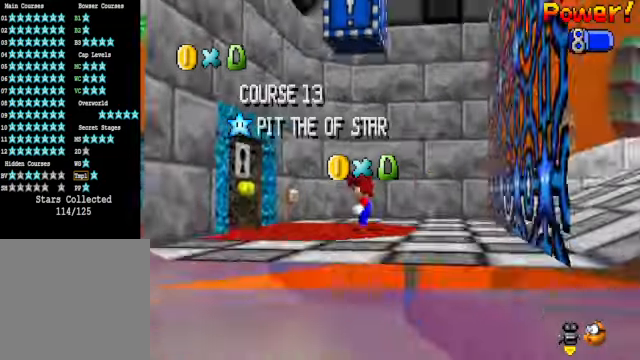
{"buttons": [], "left_stick": "center", "right_stick": "center", "events": []}
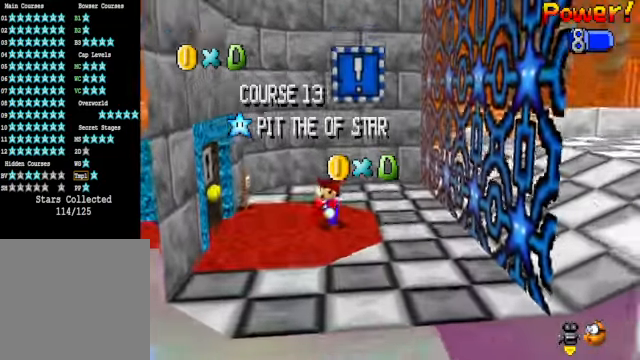
{"buttons": [], "left_stick": "center", "right_stick": "center", "events": [[334, "right_stick", "down-left"], [434, "right_stick", "center"]]}
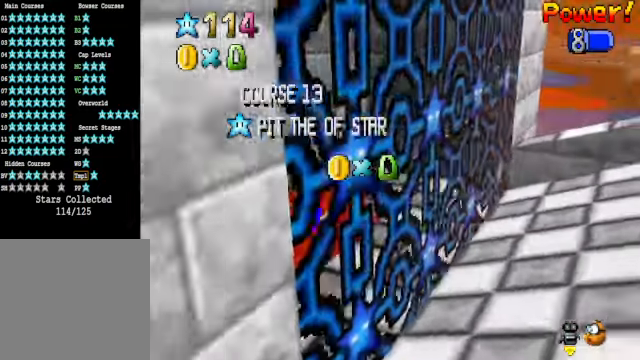
{"buttons": [], "left_stick": "center", "right_stick": "down-left", "events": [[467, "right_stick", "down-left"]]}
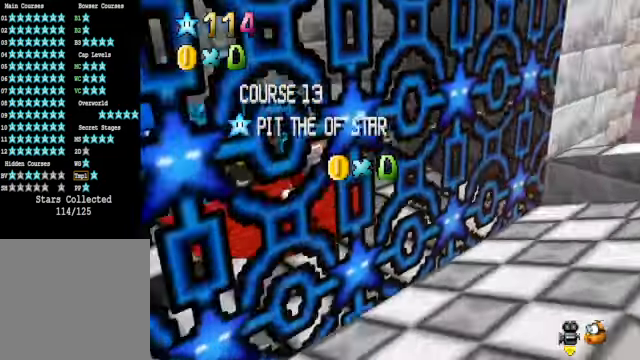
{"buttons": [], "left_stick": "center", "right_stick": "center", "events": [[100, "right_stick", "center"], [401, "right_stick", "down-left"], [501, "right_stick", "center"]]}
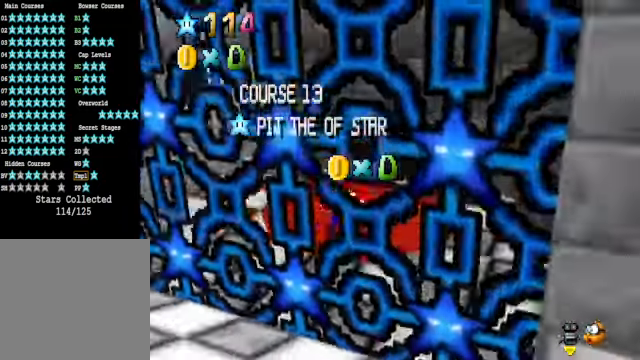
{"buttons": [], "left_stick": "center", "right_stick": "center", "events": [[100, "right_stick", "down-left"], [234, "right_stick", "center"]]}
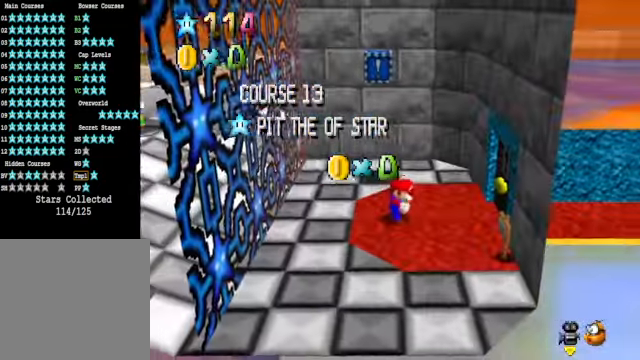
{"buttons": [], "left_stick": "center", "right_stick": "center", "events": []}
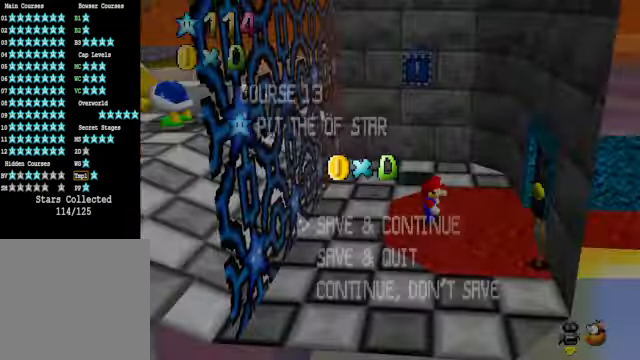
{"buttons": [], "left_stick": "down", "right_stick": "center", "events": [[300, "A", "down"], [367, "A", "up"], [501, "left_stick", "down"]]}
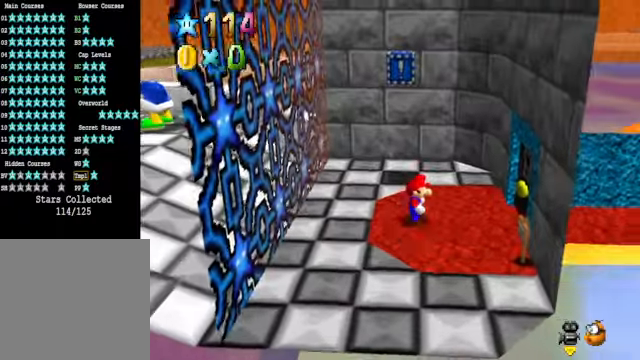
{"buttons": [], "left_stick": "down-right", "right_stick": "center", "events": [[367, "left_stick", "down-right"]]}
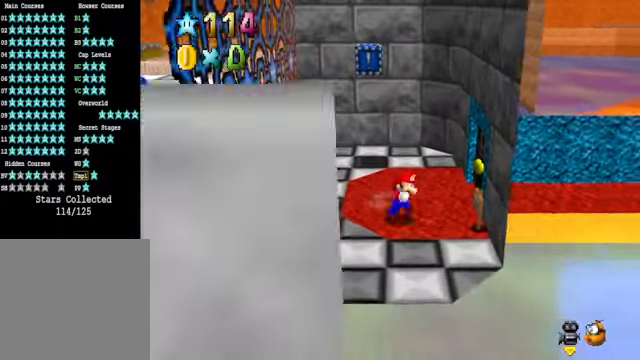
{"buttons": [], "left_stick": "center", "right_stick": "center", "events": [[67, "left_stick", "center"], [234, "left_stick", "right"], [334, "left_stick", "center"]]}
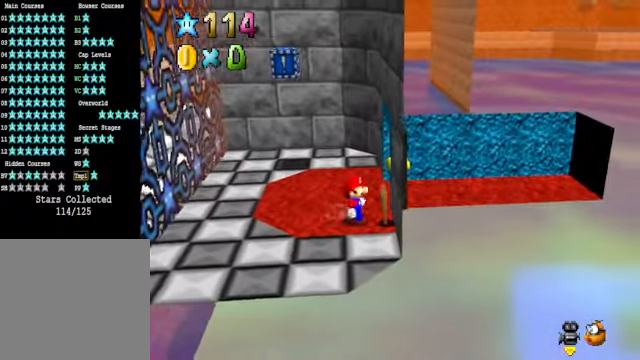
{"buttons": [], "left_stick": "center", "right_stick": "center", "events": [[134, "X", "down"], [234, "X", "up"]]}
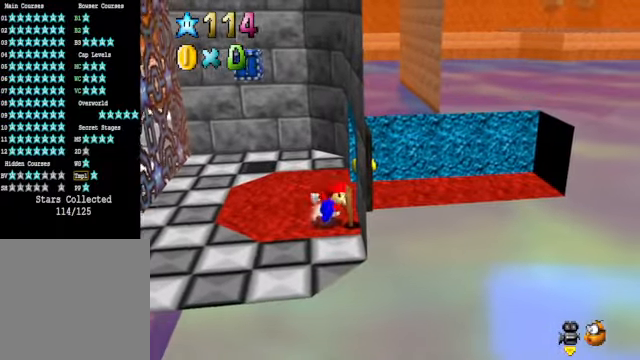
{"buttons": [], "left_stick": "center", "right_stick": "center", "events": [[200, "X", "down"], [334, "X", "up"]]}